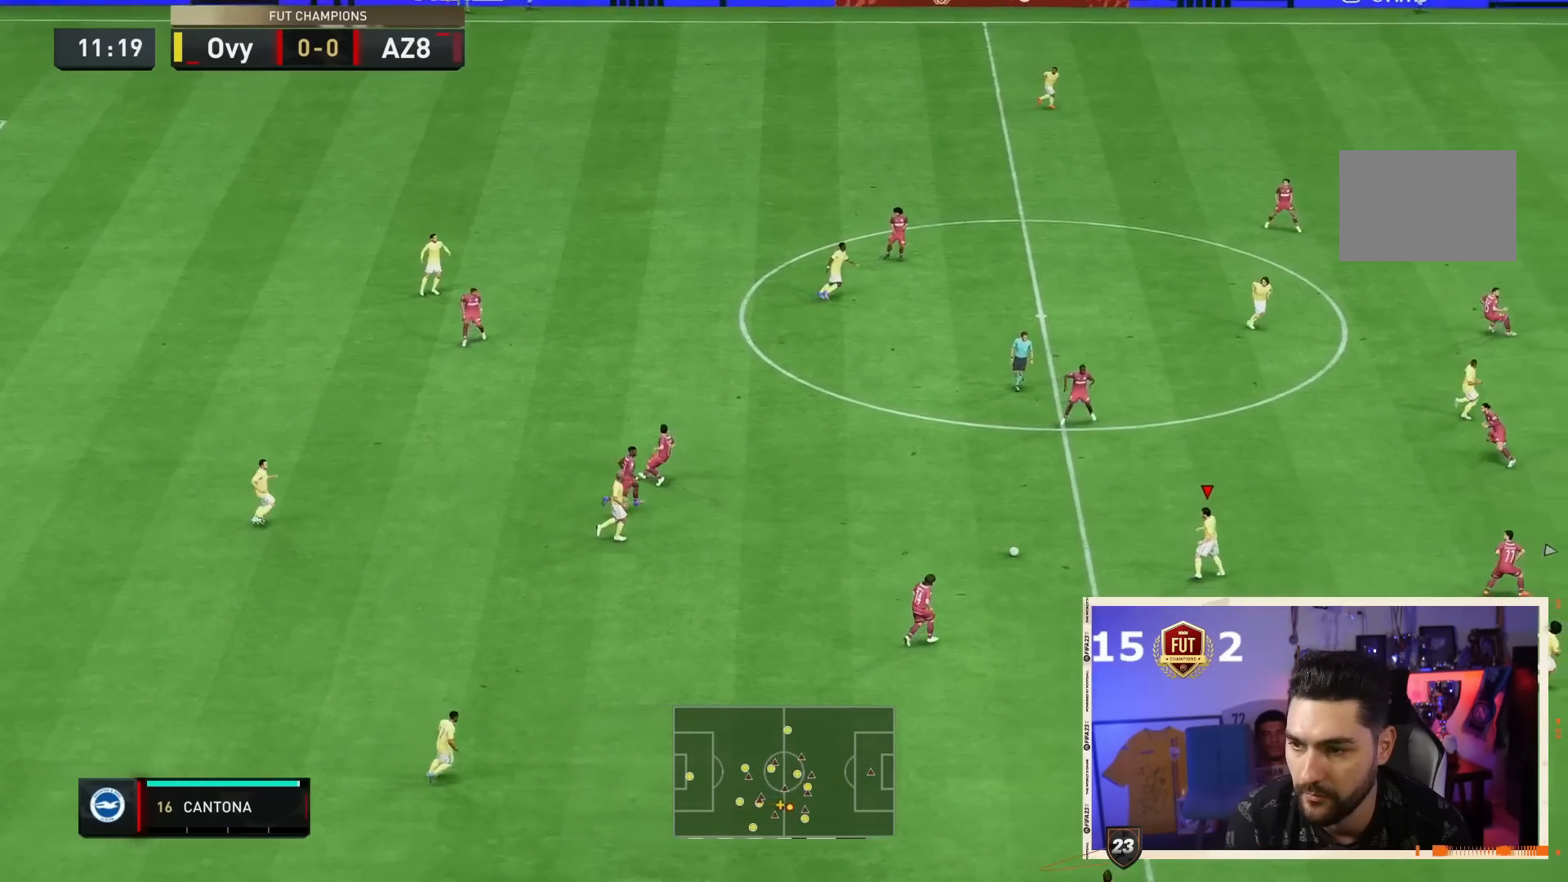
Gameplay with a controller (PlayStation layout); each line is a JSON object with the inputs held at the frame after it (dt_ms = milliseconds from this image to that frame). "events" lists button and stick changes between this image and that frame as [ms after this image, input, new state], when the widget could be followed in between. Not read: L3 R3.
{"dt_ms": 500, "buttons": [], "left_stick": "right", "right_stick": "center", "events": []}
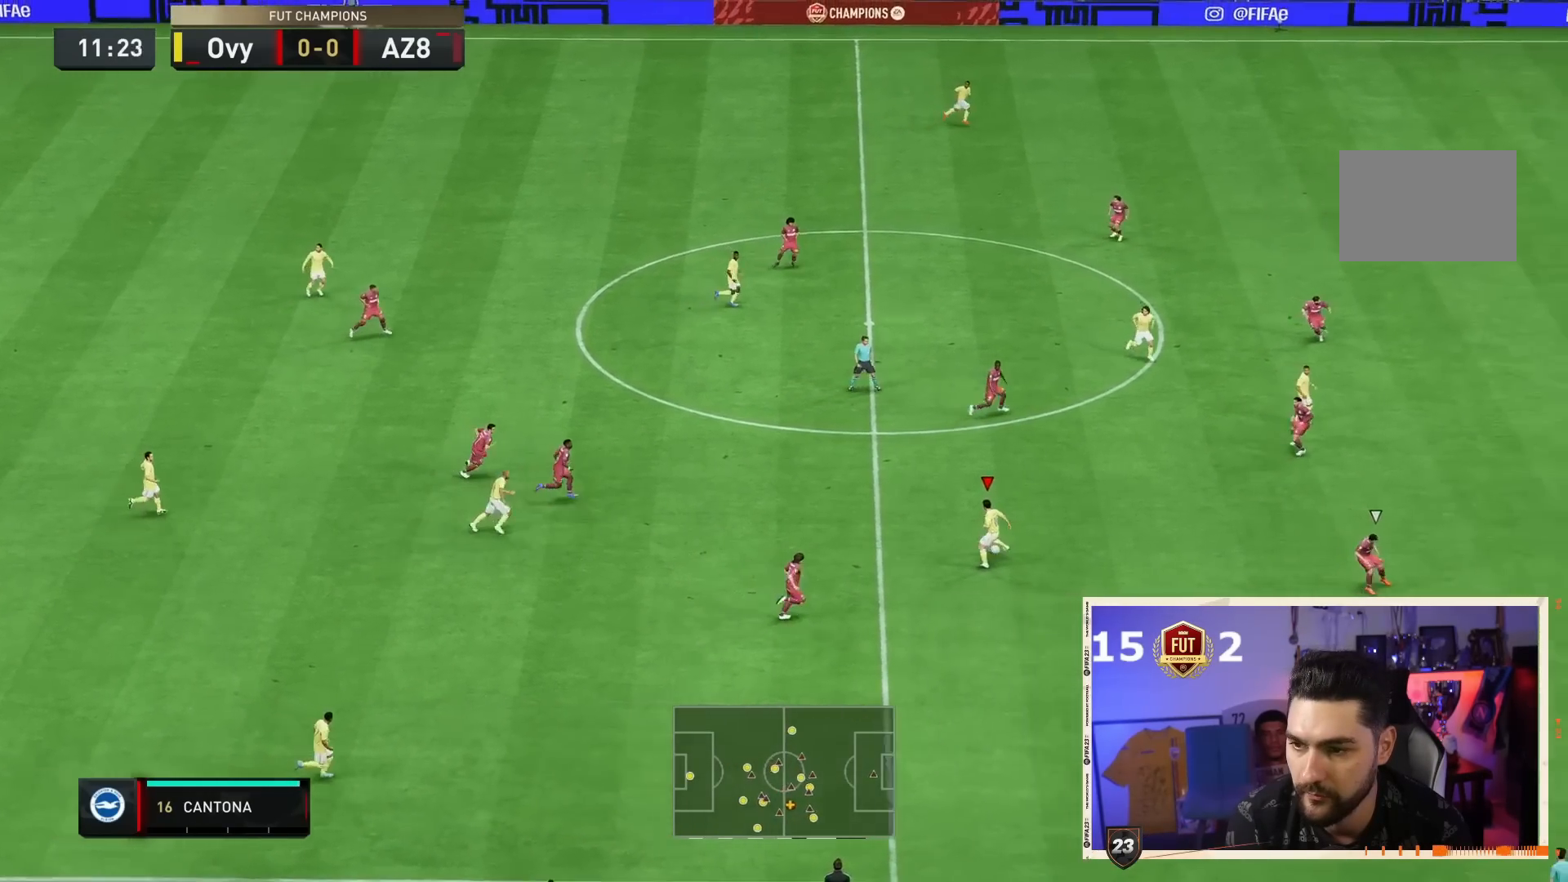
{"dt_ms": 1000, "buttons": [], "left_stick": "up", "right_stick": "center"}
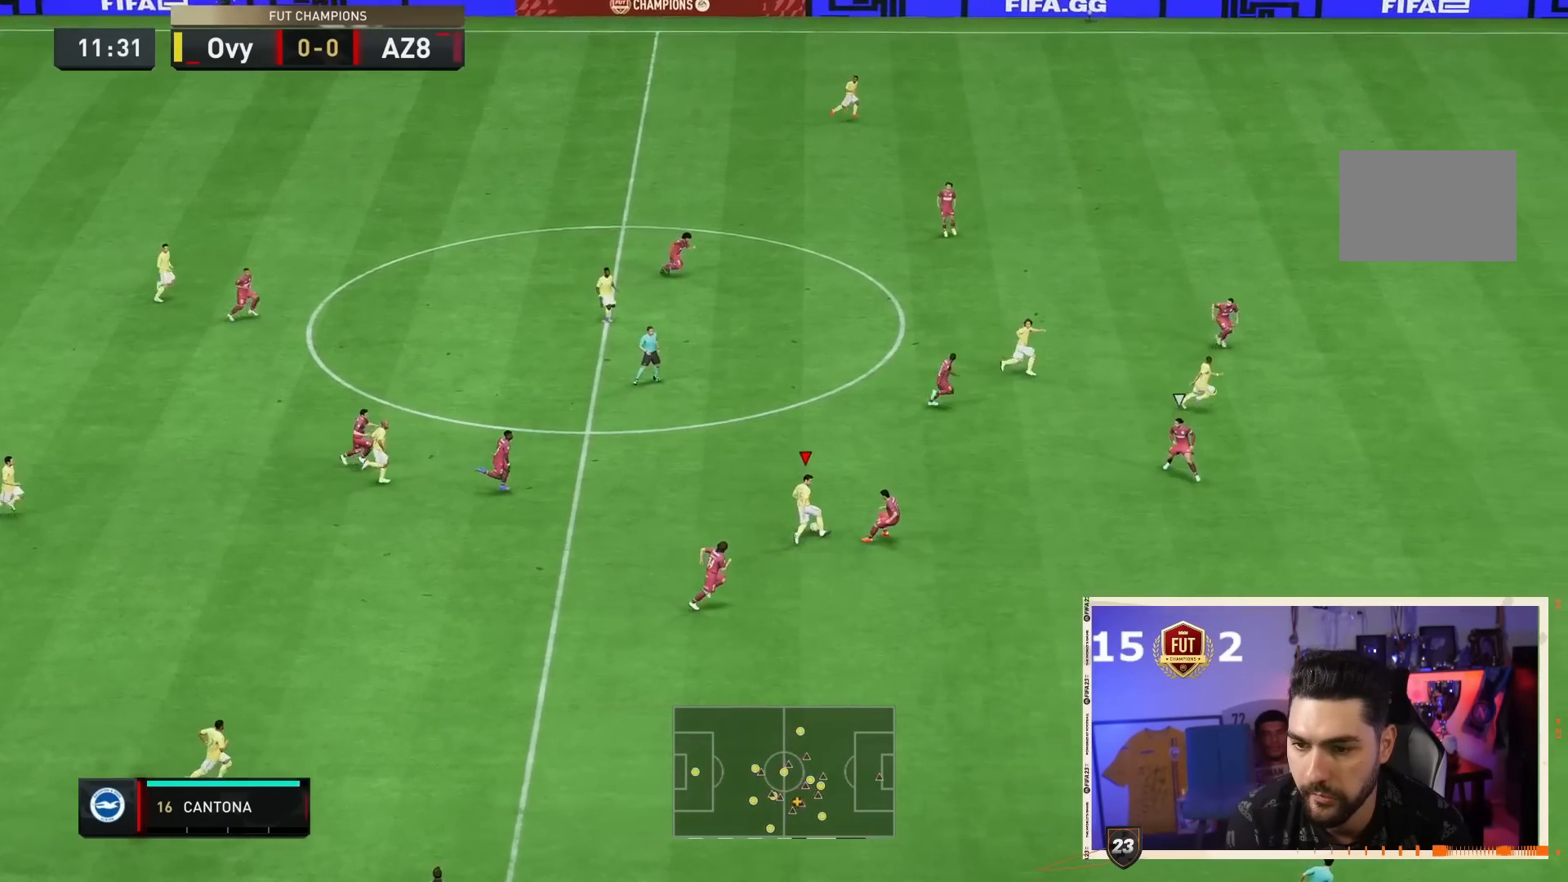
{"dt_ms": 500, "buttons": [], "left_stick": "up", "right_stick": "center", "events": [[33, "CROSS", "down"], [200, "CROSS", "up"]]}
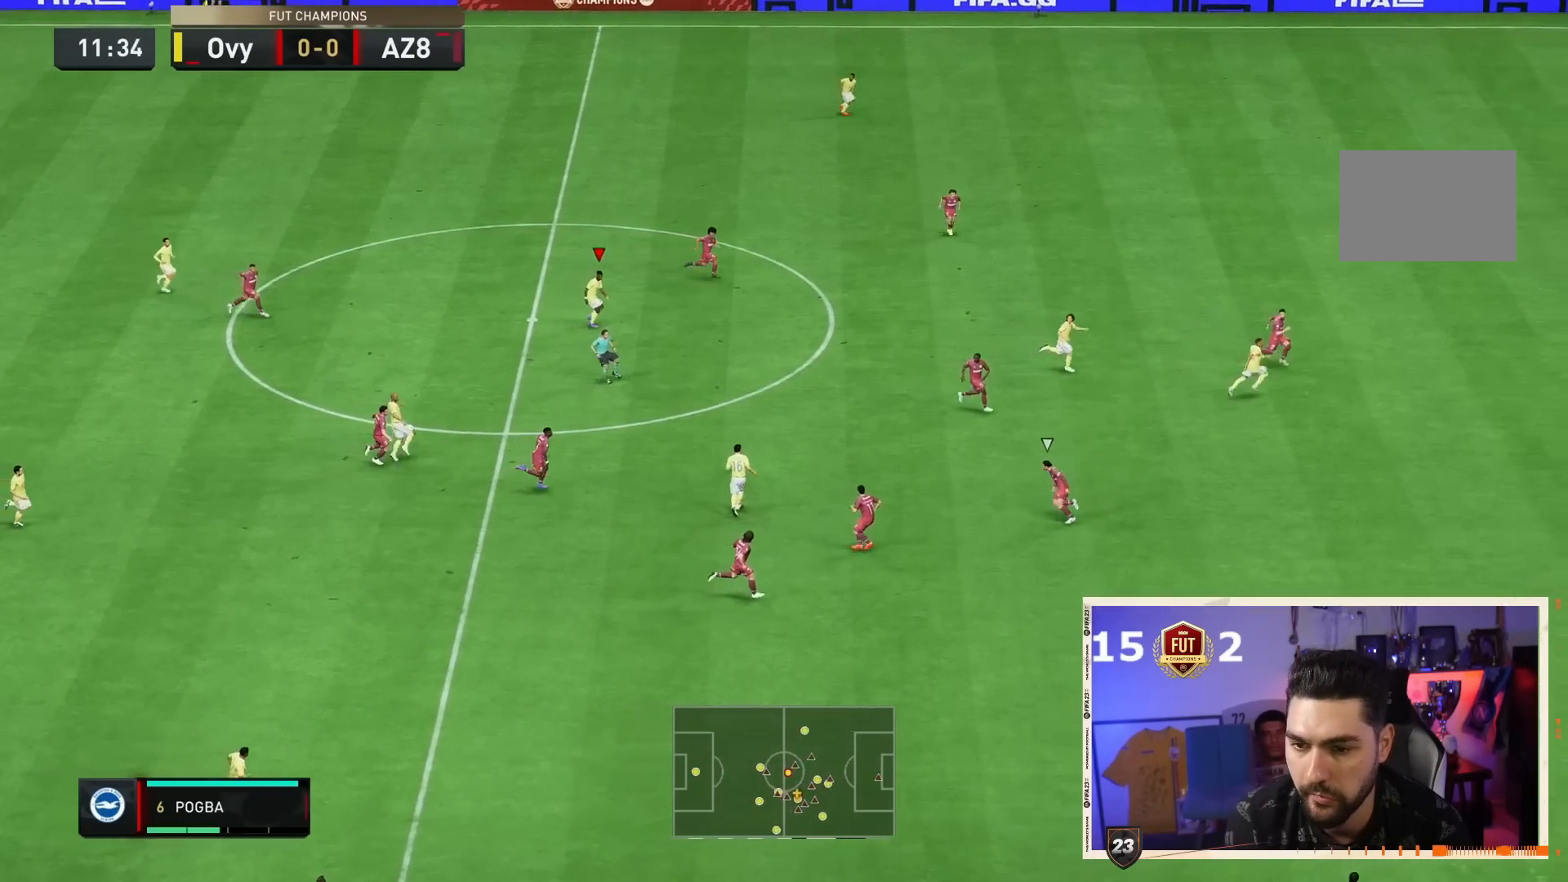
{"dt_ms": 500, "buttons": [], "left_stick": "right", "right_stick": "center", "events": [[67, "left_stick", "right"]]}
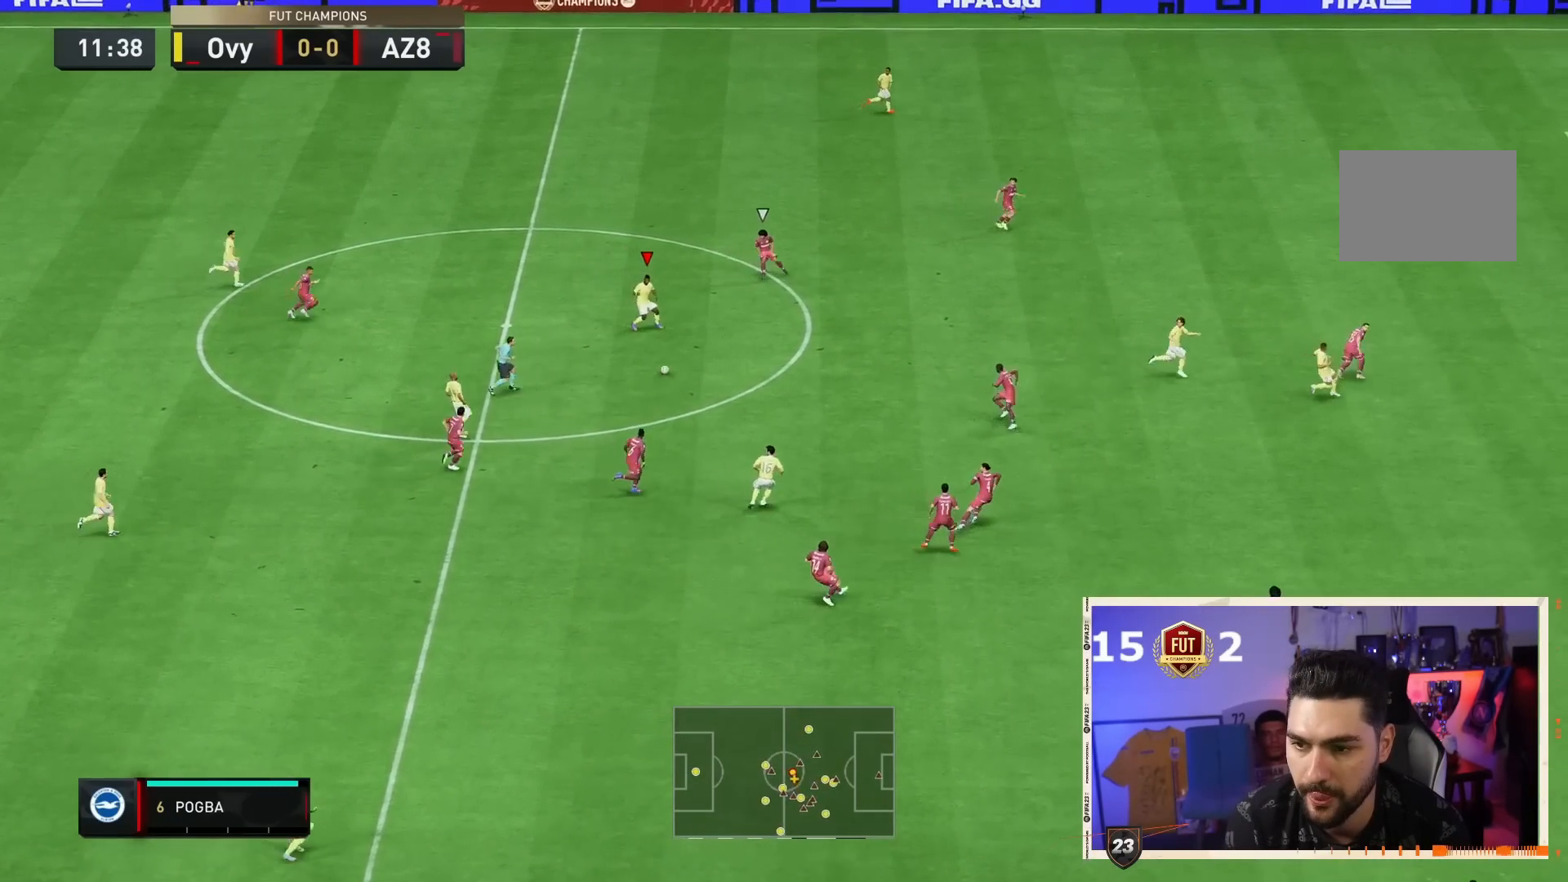
{"dt_ms": 1000, "buttons": [], "left_stick": "right", "right_stick": "center", "events": [[283, "L1", "down"], [283, "R1", "down"], [283, "TRIANGLE", "down"], [550, "L1", "up"], [550, "TRIANGLE", "up"], [583, "R1", "up"]]}
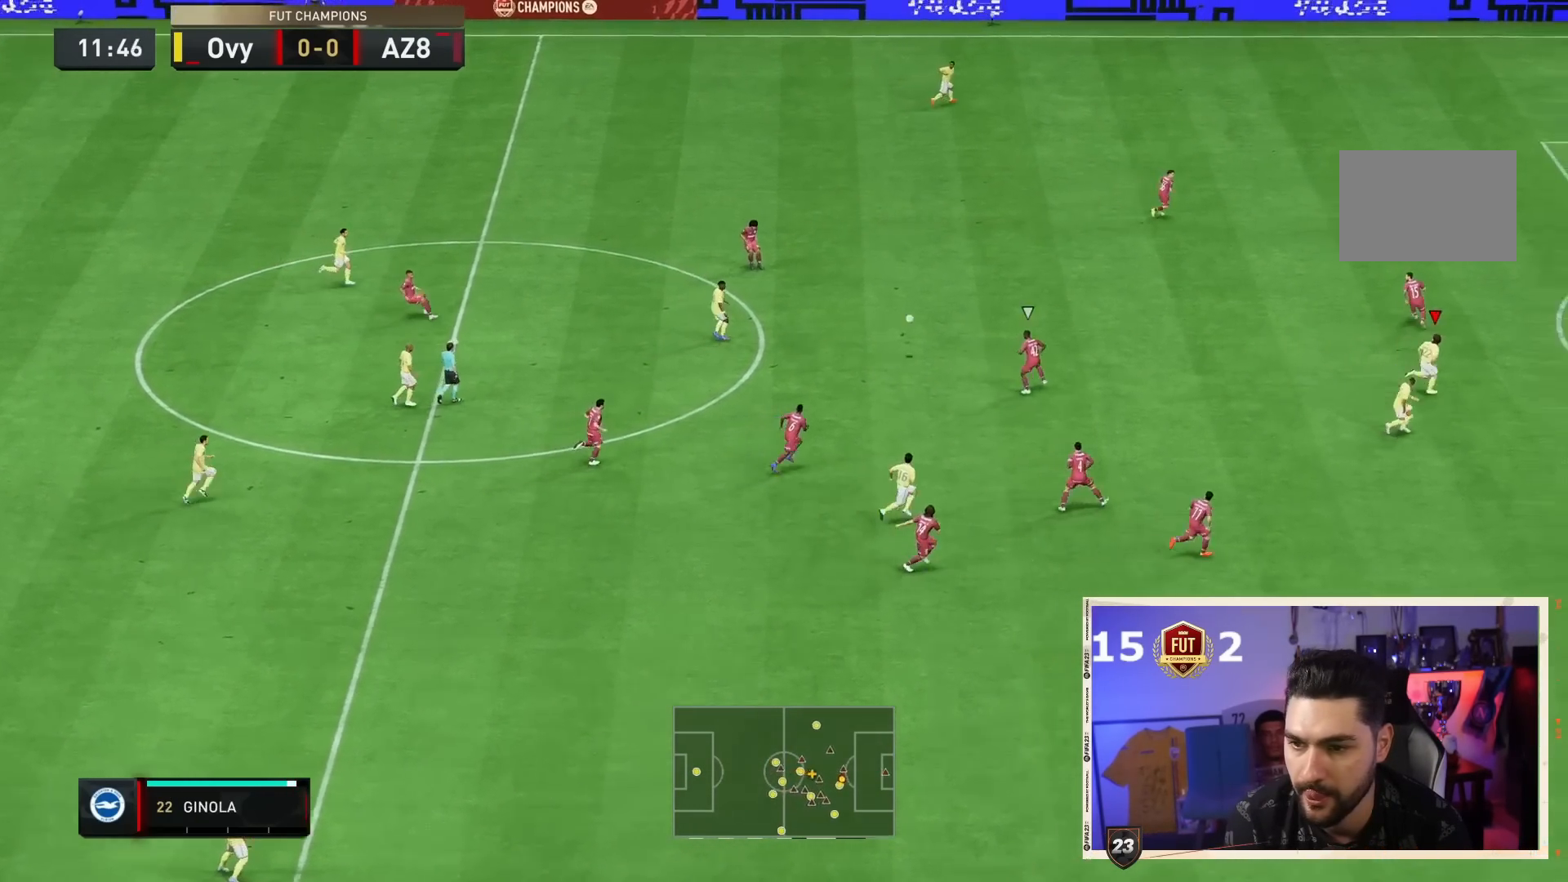
{"dt_ms": 500, "buttons": [], "left_stick": "right", "right_stick": "center", "events": []}
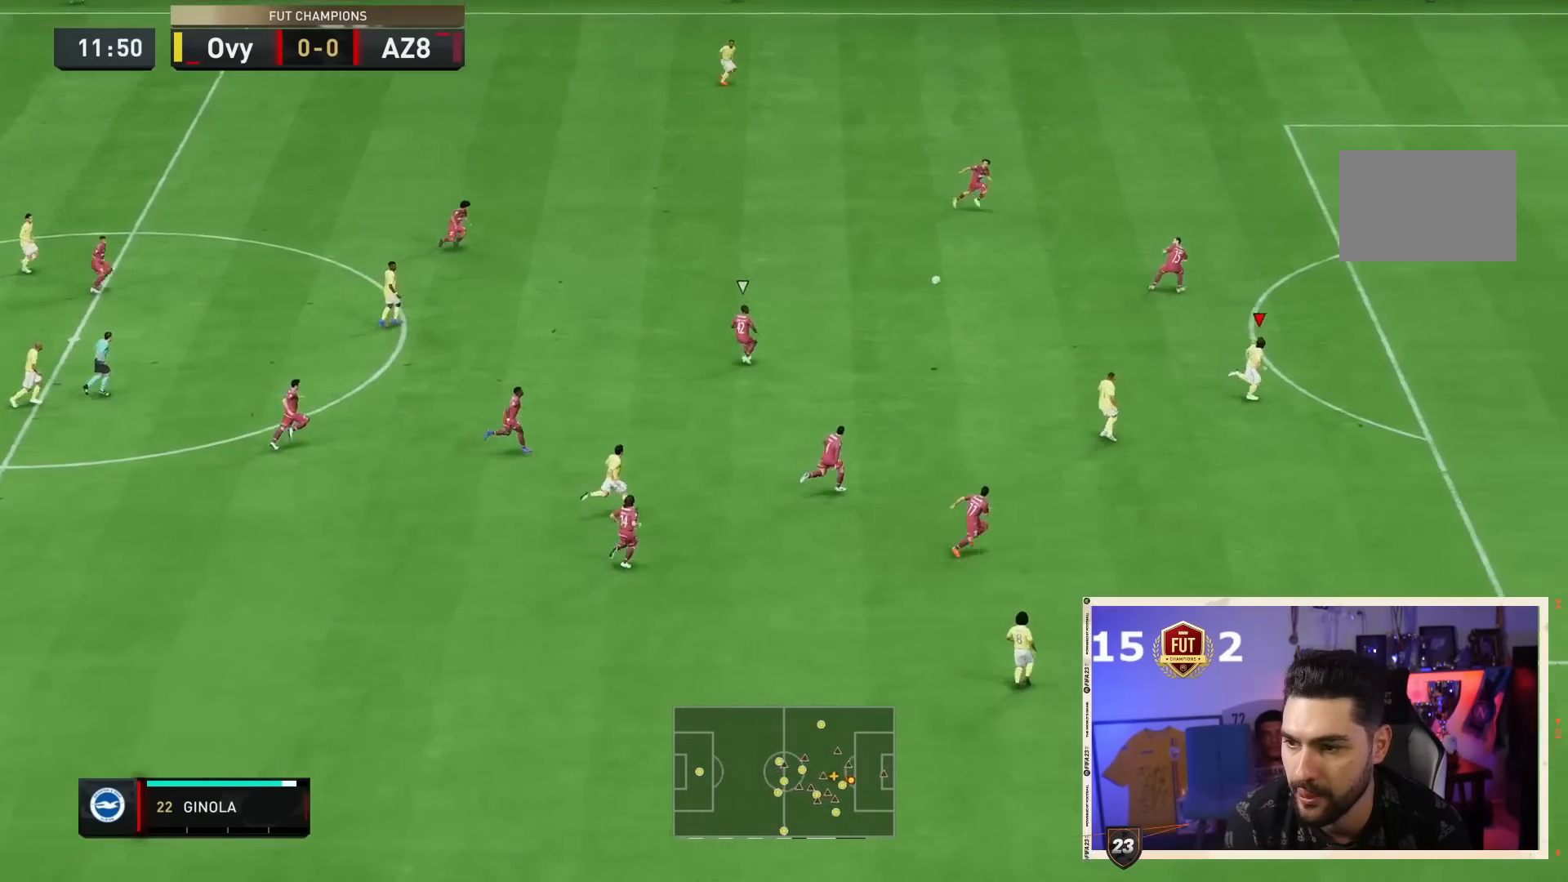
{"dt_ms": 500, "buttons": [], "left_stick": "right", "right_stick": "center", "events": []}
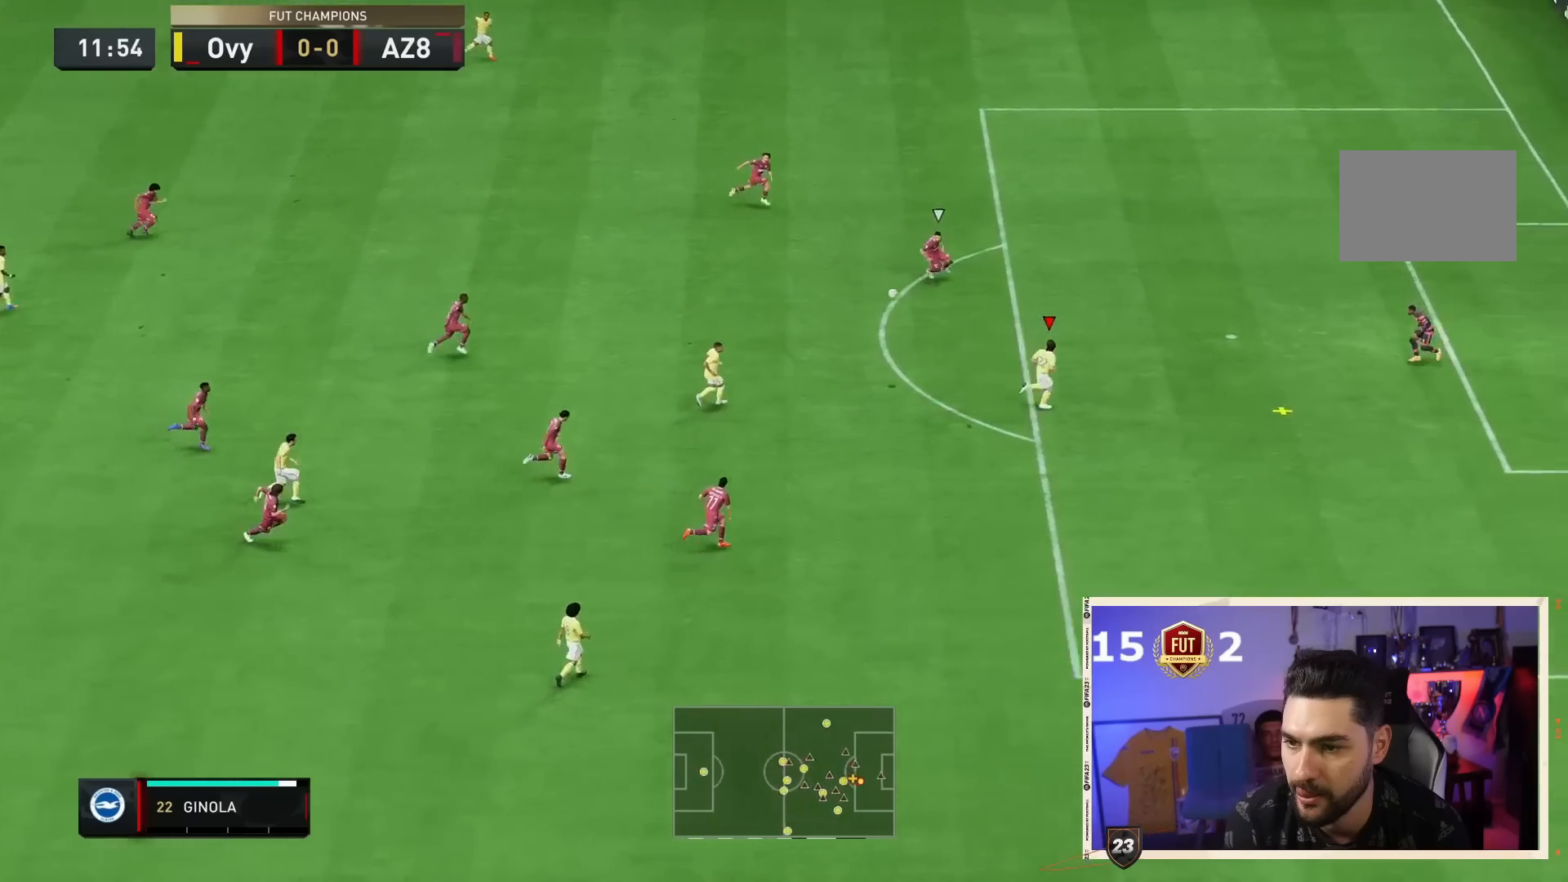
{"dt_ms": 500, "buttons": [], "left_stick": "right", "right_stick": "center", "events": [[183, "CIRCLE", "down"], [383, "CIRCLE", "up"]]}